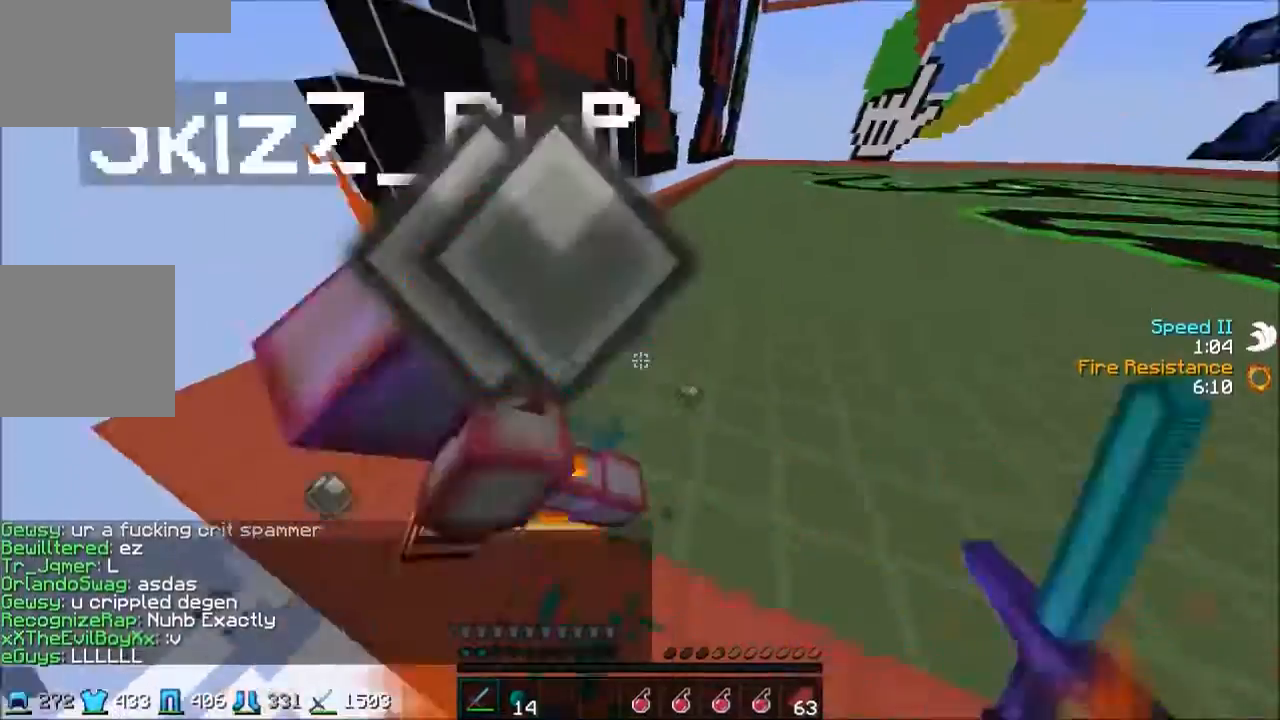
Gameplay with keyboard; each line is a JSON object with the keys held at the frame after it. "events" lists presses ("down") and releases ("up") of "a", "d", "s" and "w" between this image and that frame as [ms after this image, input, new state], when the widget could be followed in between. No other keys are recorded. Mouse input is not recorded.
{"keys": ["w"], "events": [[33, "w", "up"], [367, "w", "down"], [467, "d", "up"]]}
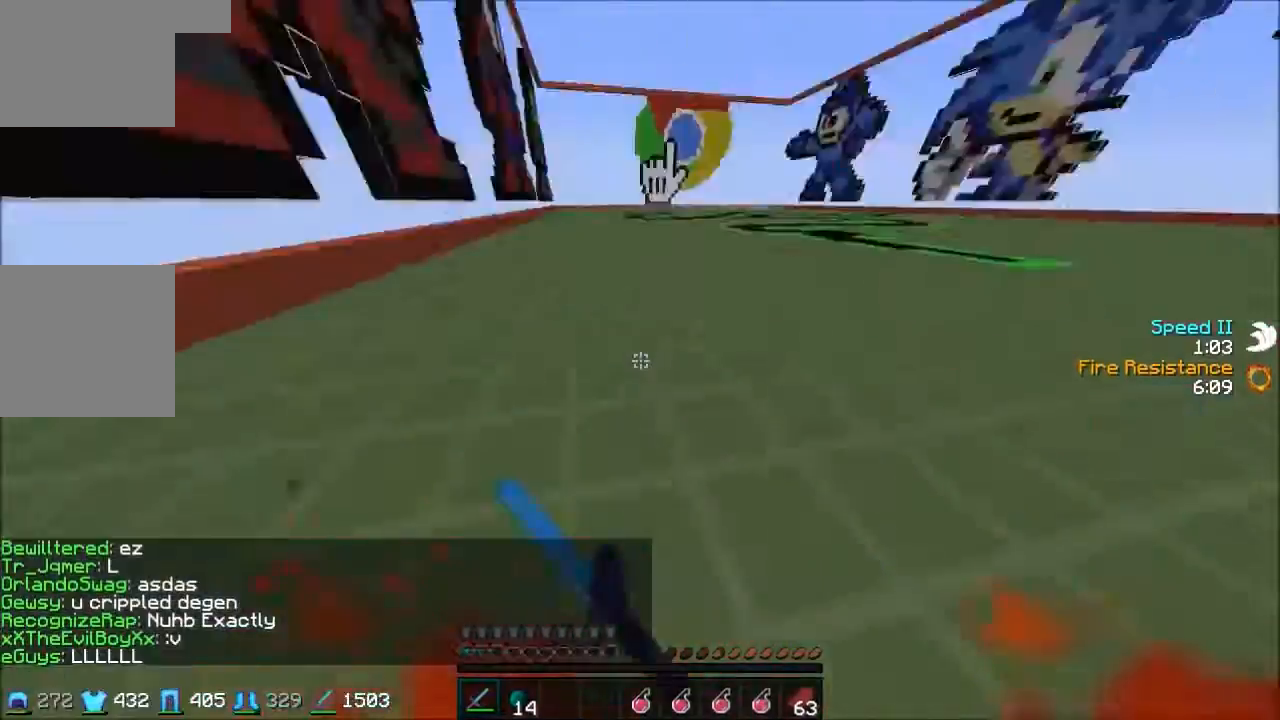
{"keys": ["w"], "events": []}
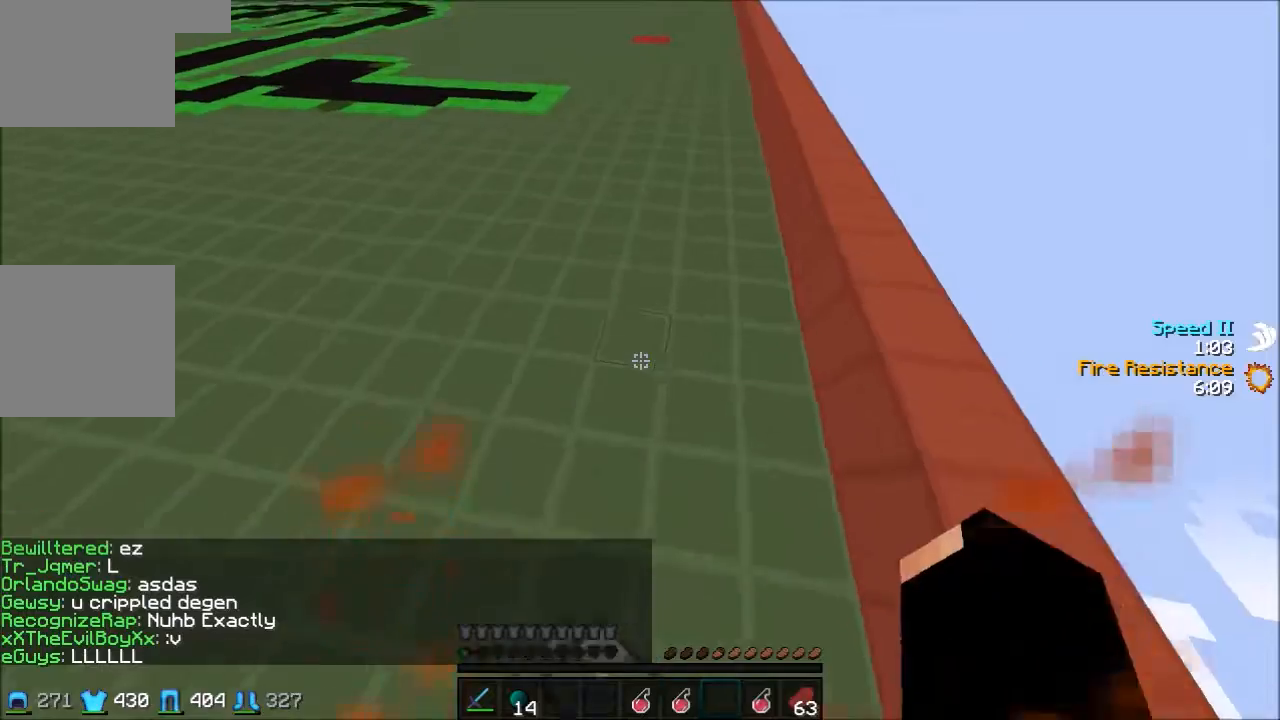
{"keys": ["w"], "events": []}
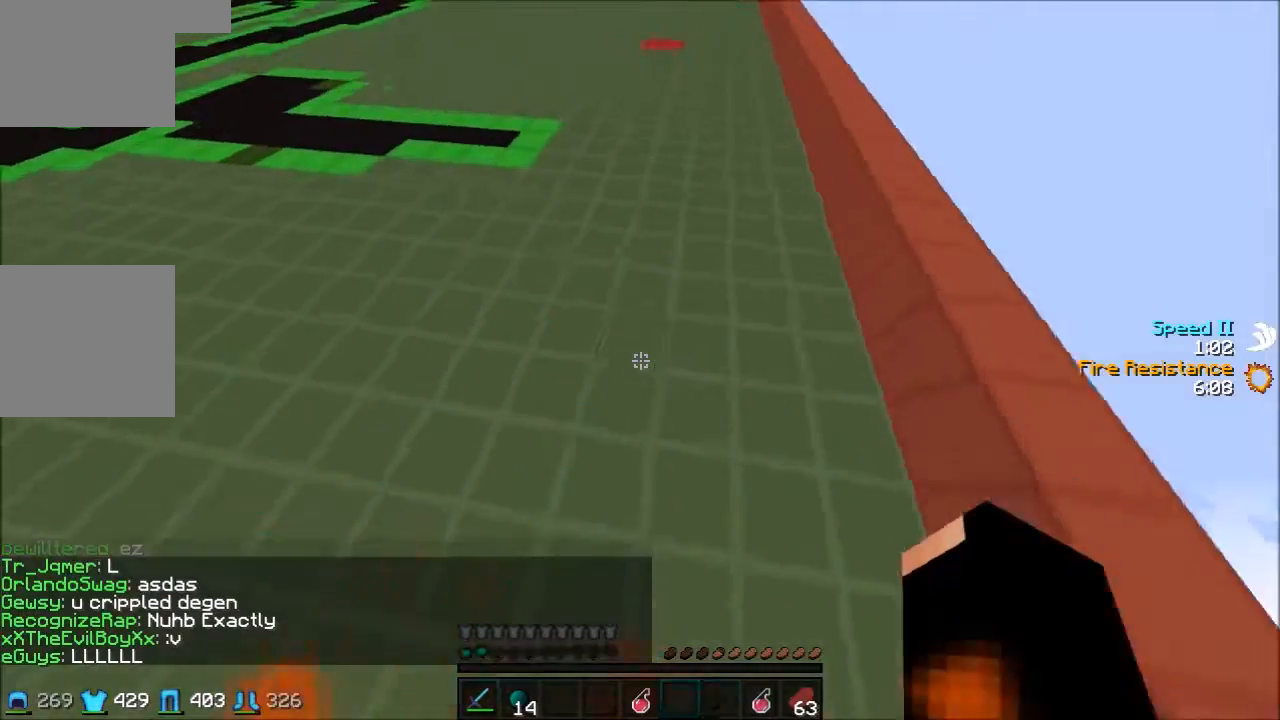
{"keys": ["w"], "events": []}
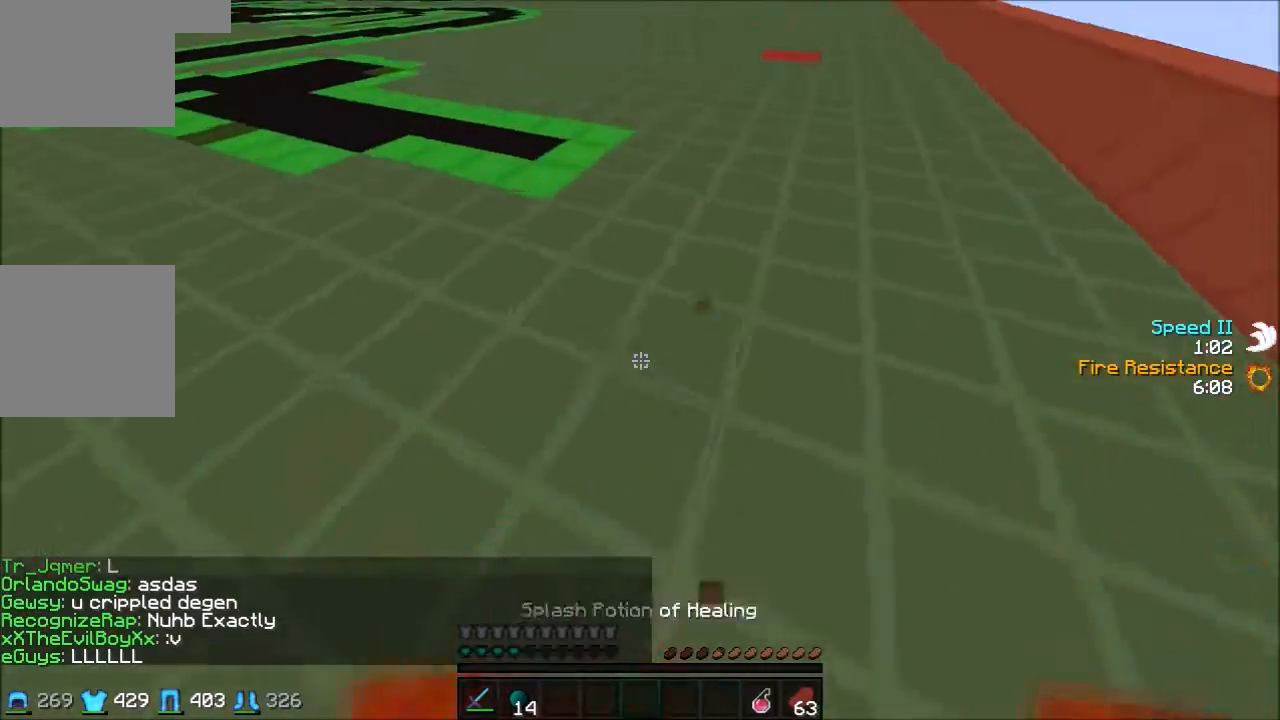
{"keys": ["w"], "events": []}
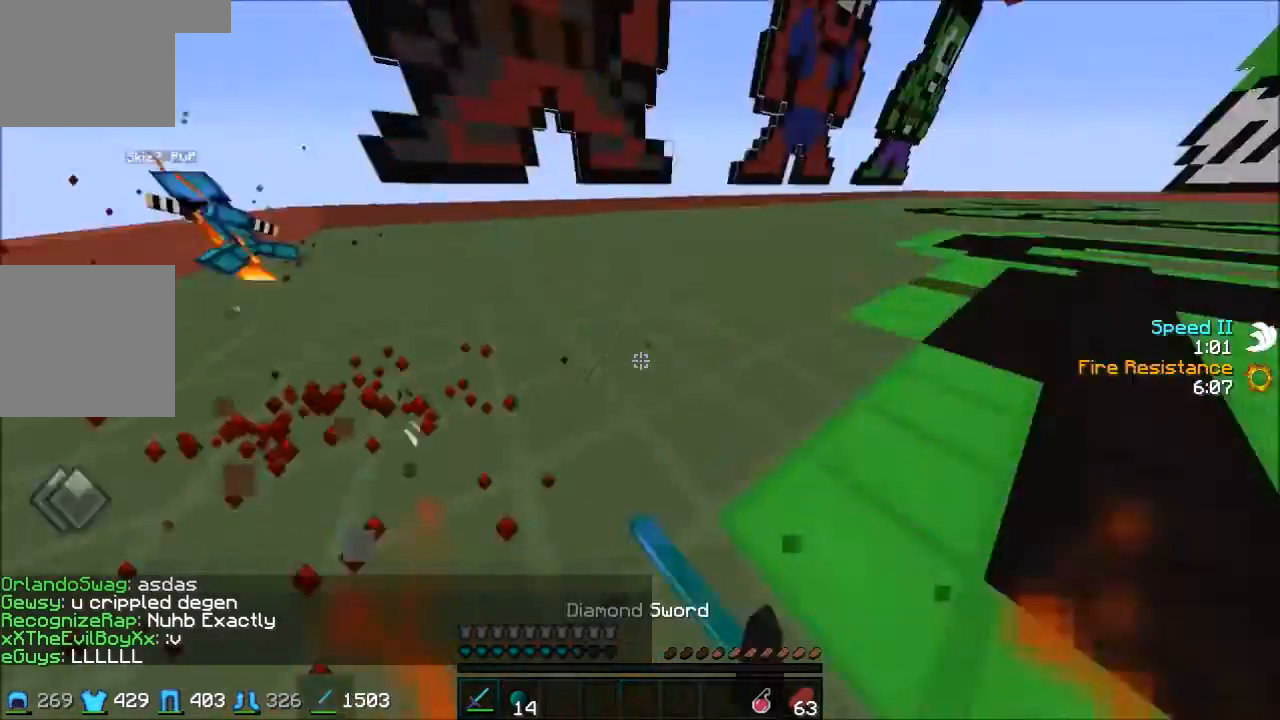
{"keys": ["a", "w"], "events": [[67, "a", "down"]]}
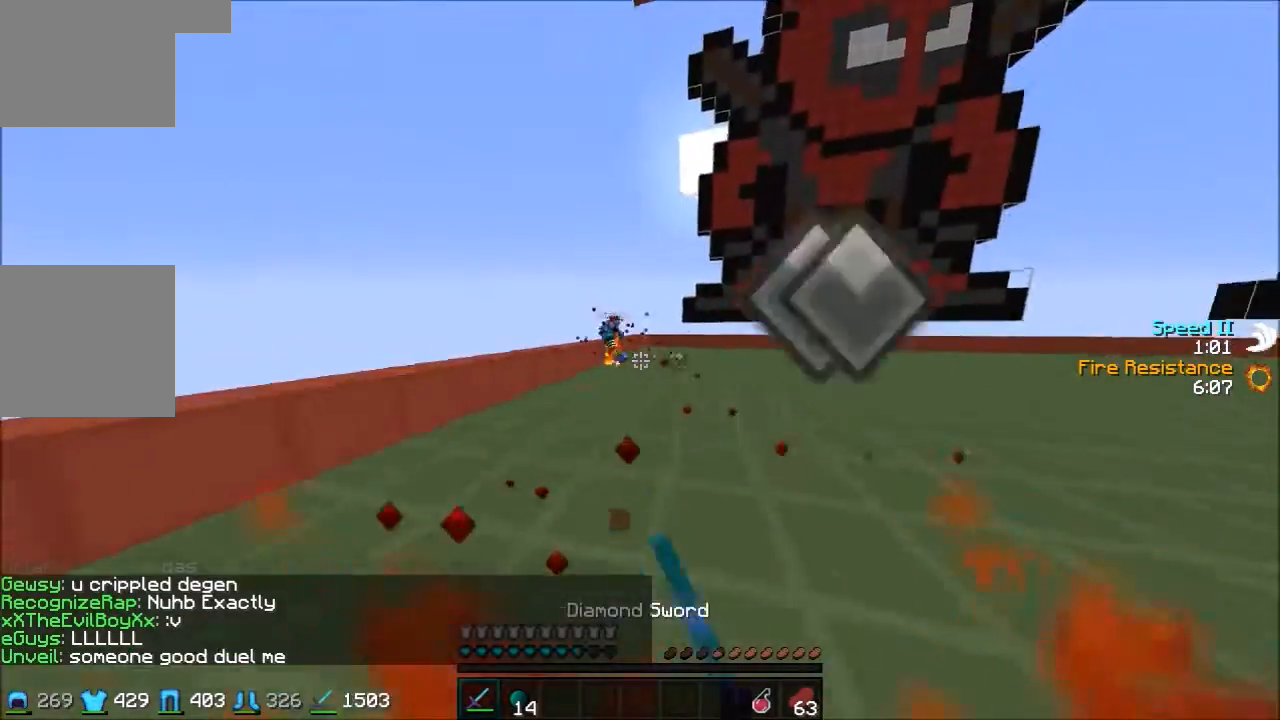
{"keys": ["w"], "events": [[300, "a", "up"]]}
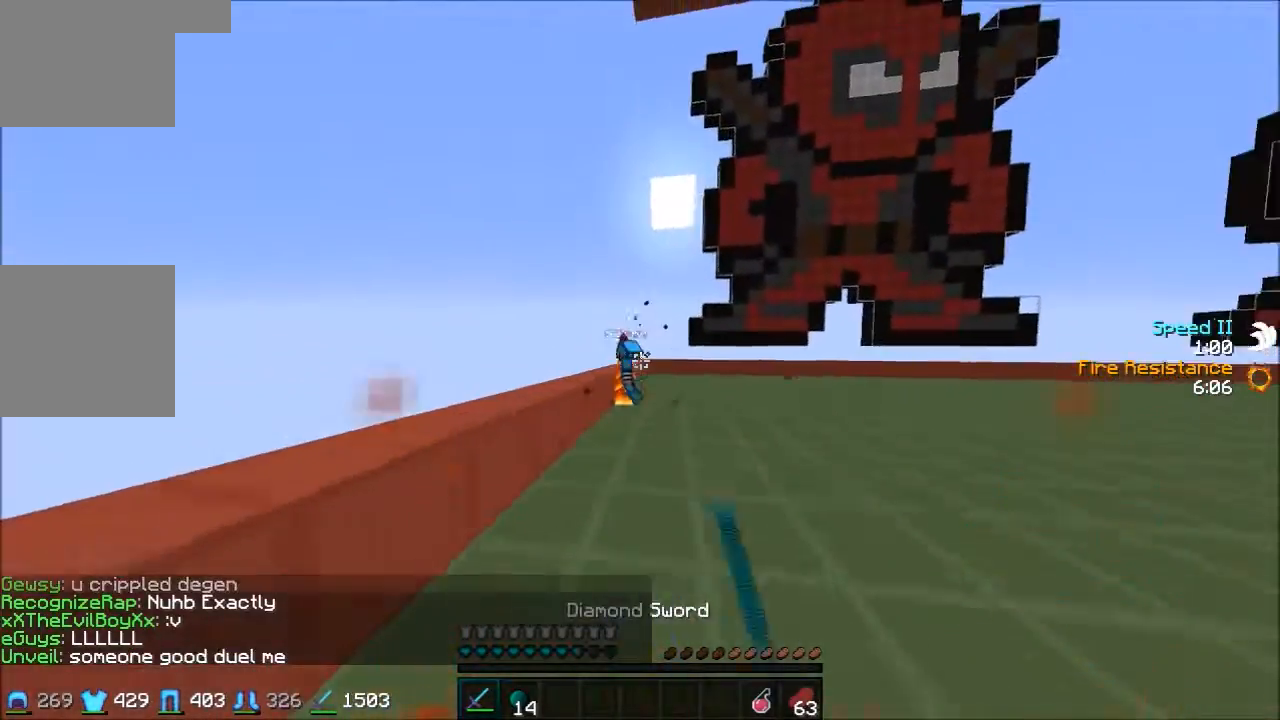
{"keys": ["w"], "events": [[267, "a", "down"], [367, "a", "up"]]}
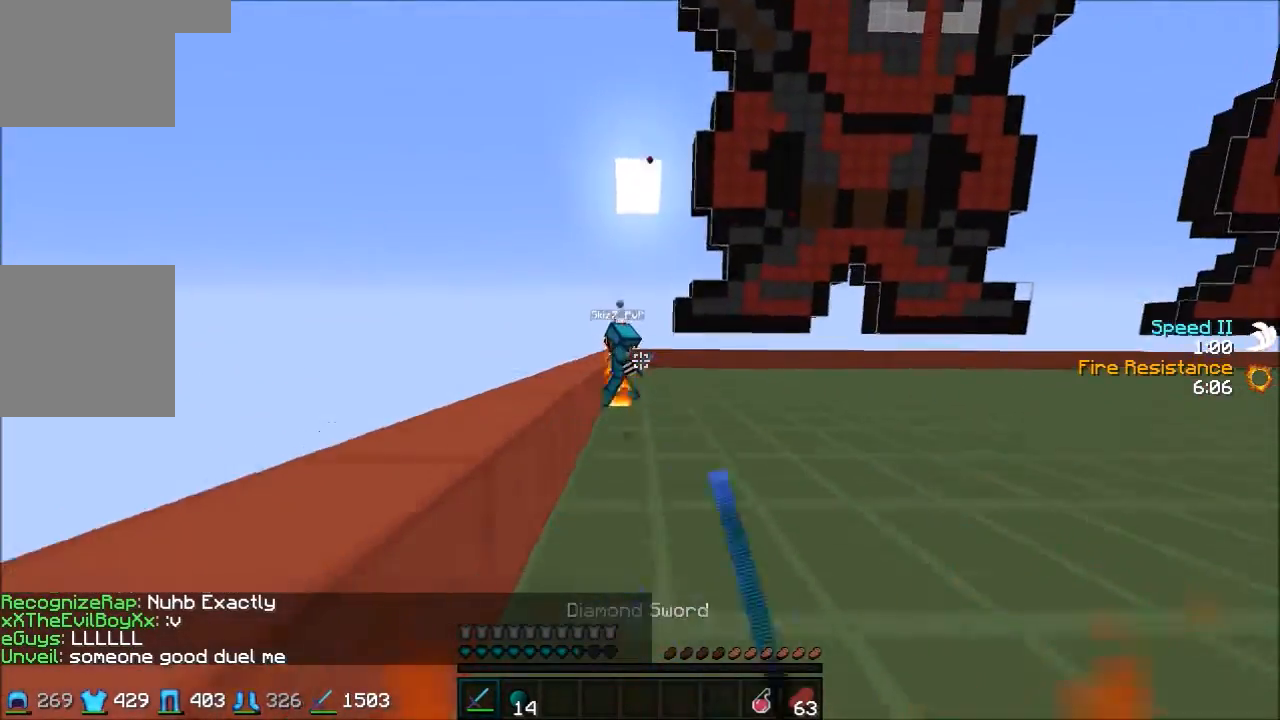
{"keys": ["w"], "events": []}
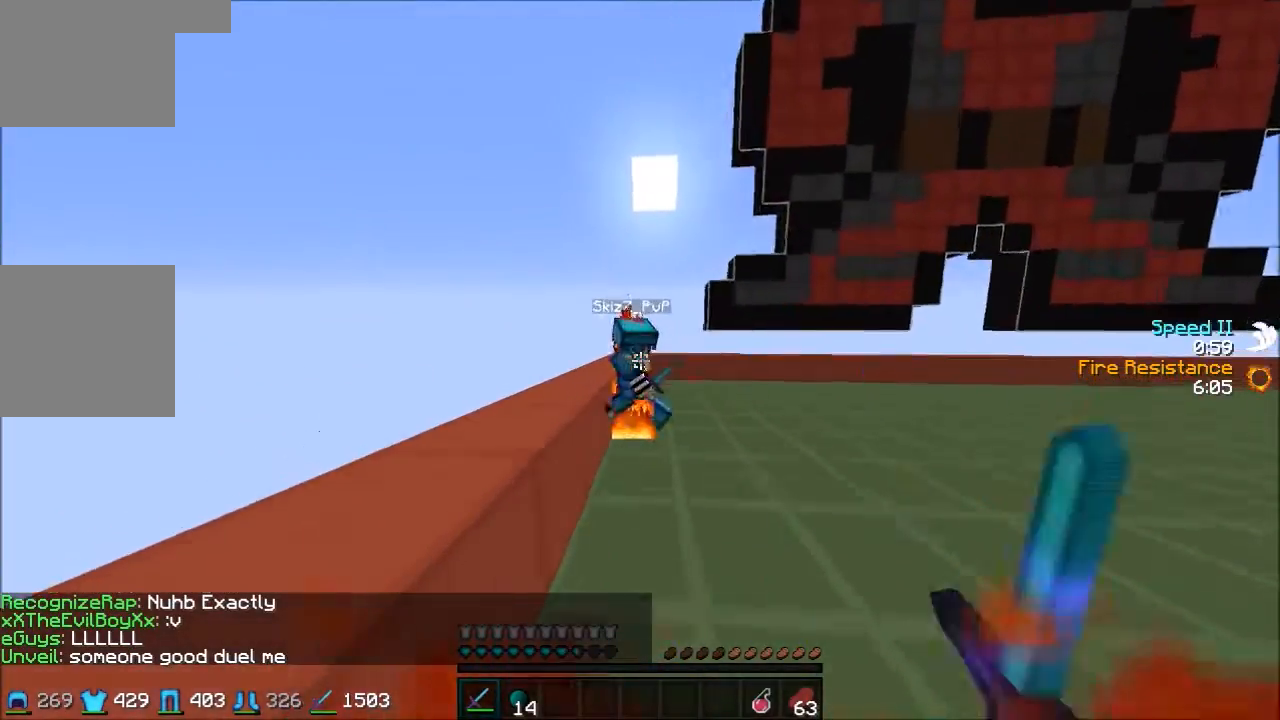
{"keys": ["d"], "events": [[367, "d", "down"], [467, "w", "up"]]}
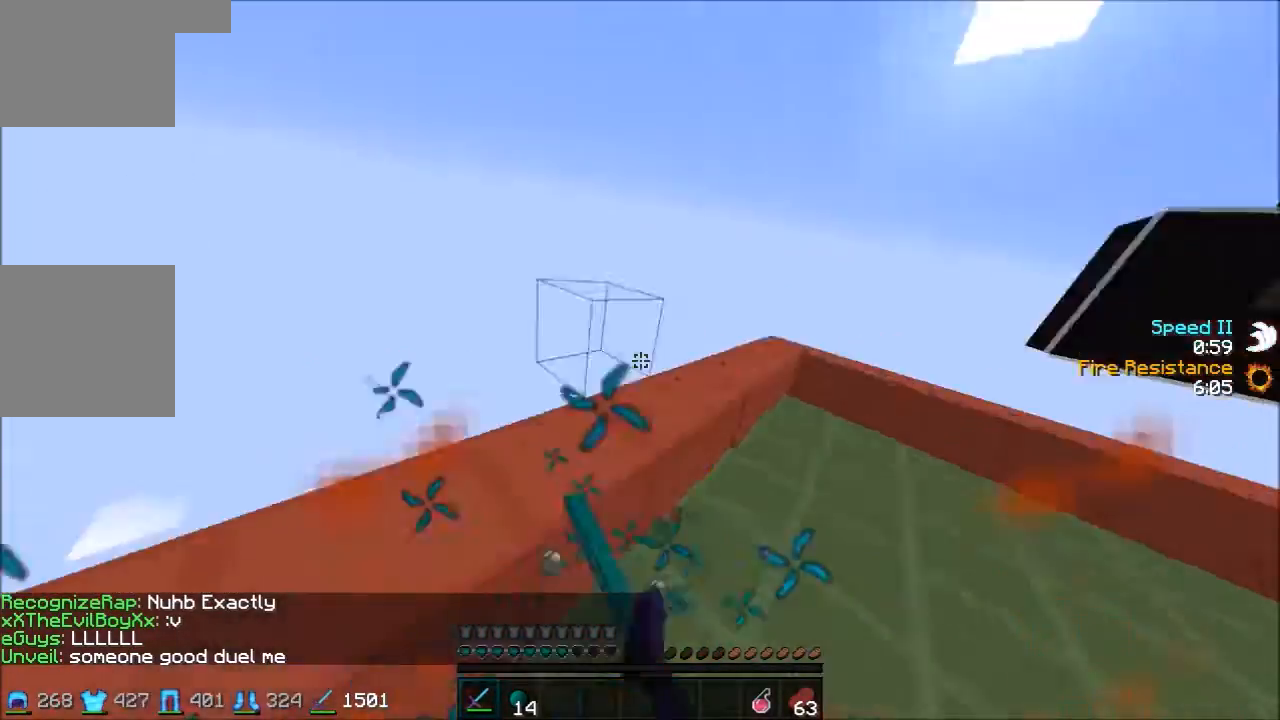
{"keys": ["d"], "events": [[133, "w", "down"], [467, "w", "up"]]}
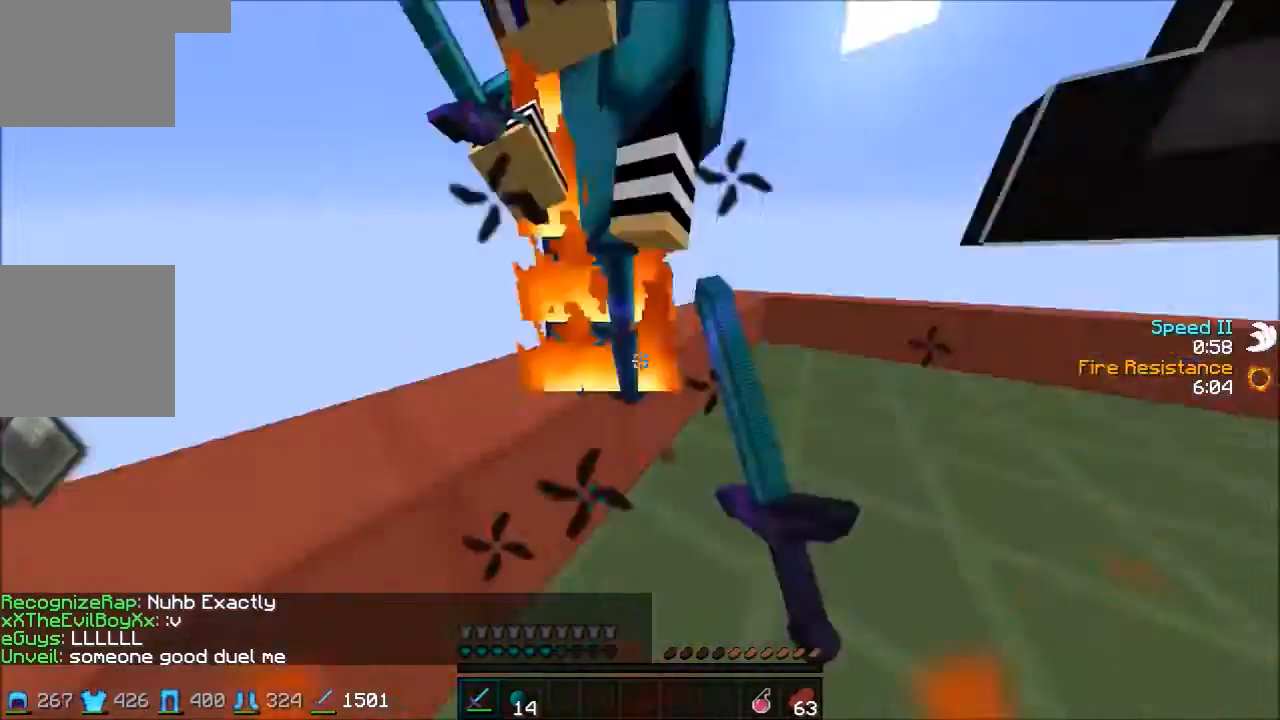
{"keys": ["a", "w"], "events": [[100, "w", "down"], [401, "a", "down"], [401, "d", "up"]]}
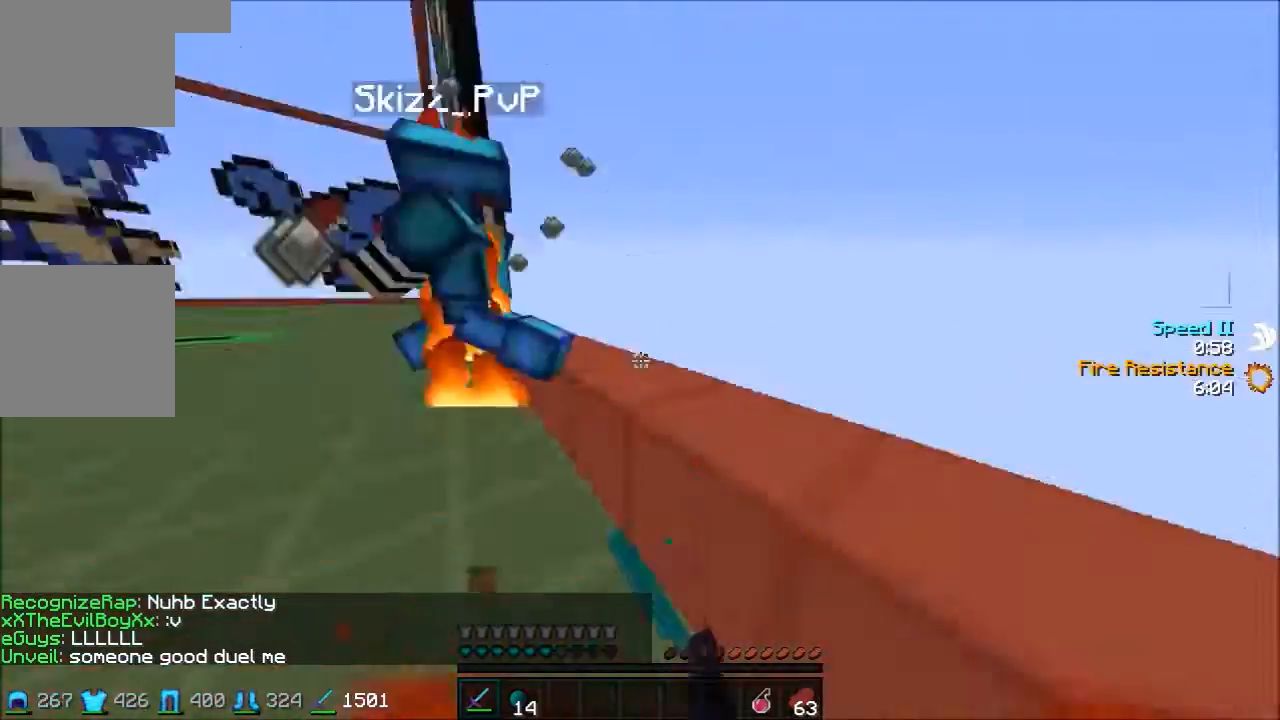
{"keys": ["d"], "events": [[267, "a", "up"], [367, "d", "down"], [434, "w", "up"]]}
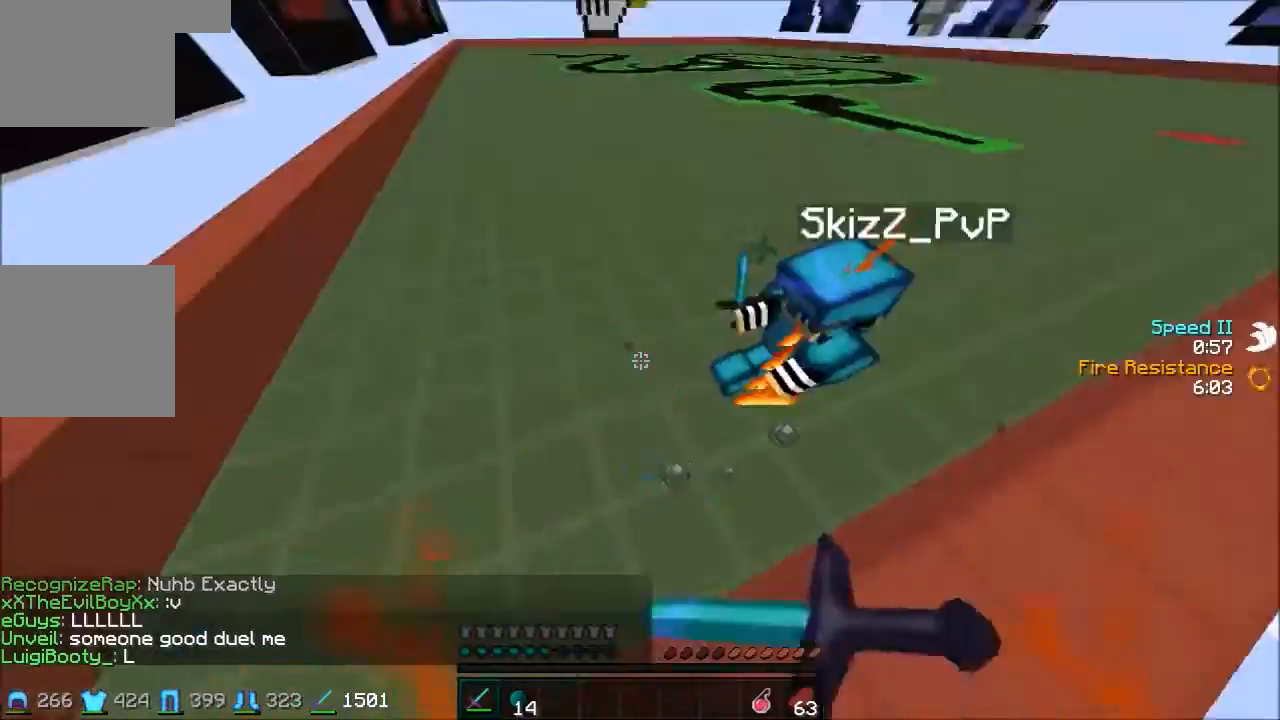
{"keys": ["d"], "events": [[134, "w", "down"], [367, "w", "up"]]}
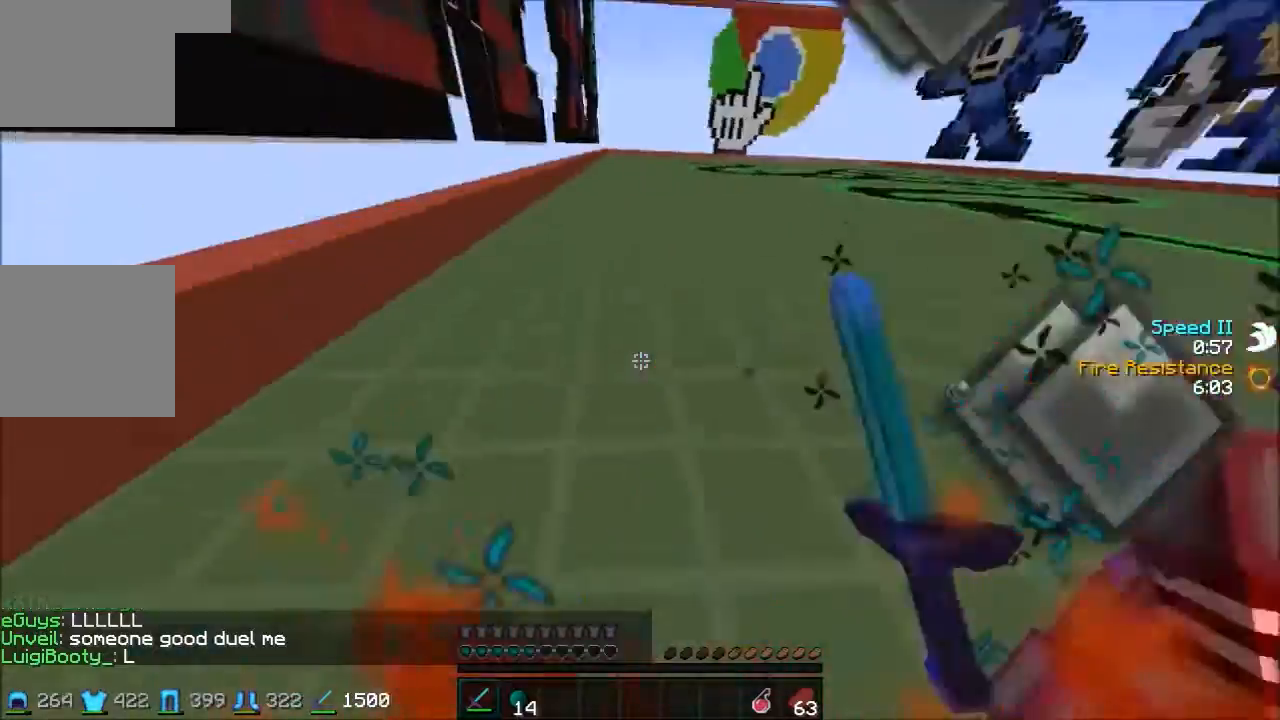
{"keys": ["w"], "events": [[267, "w", "down"], [400, "d", "up"]]}
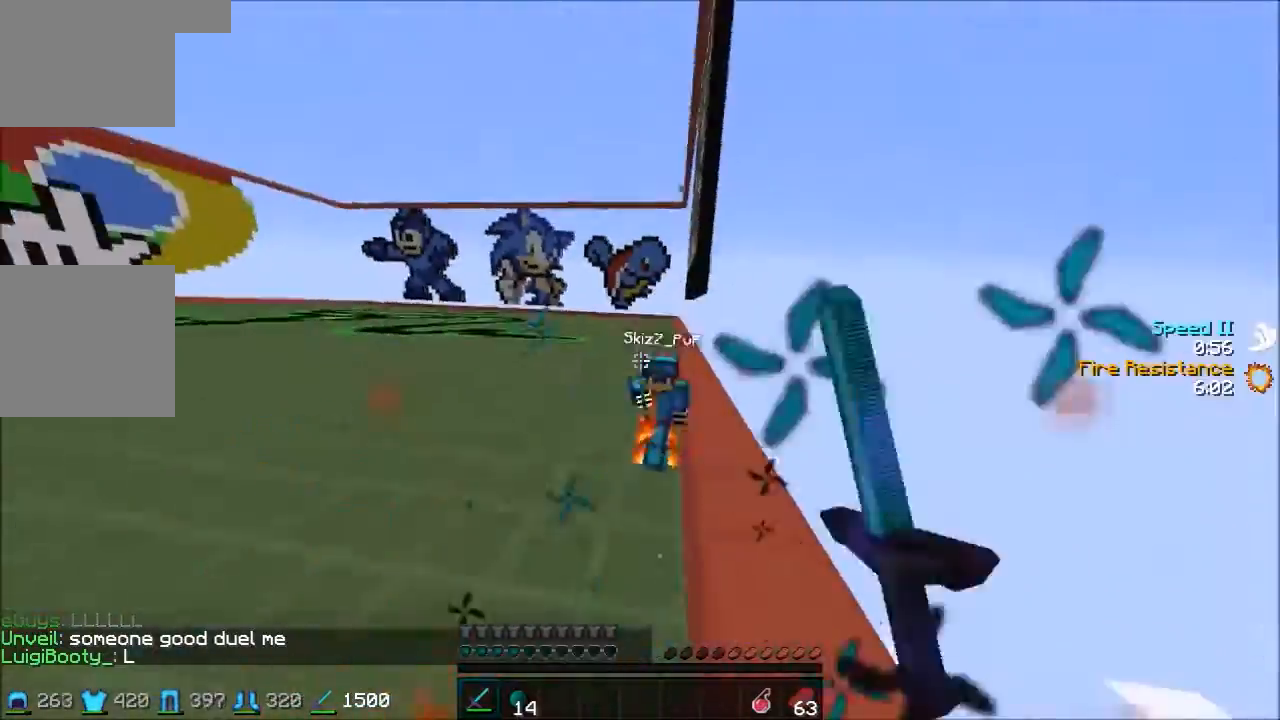
{"keys": ["w"], "events": []}
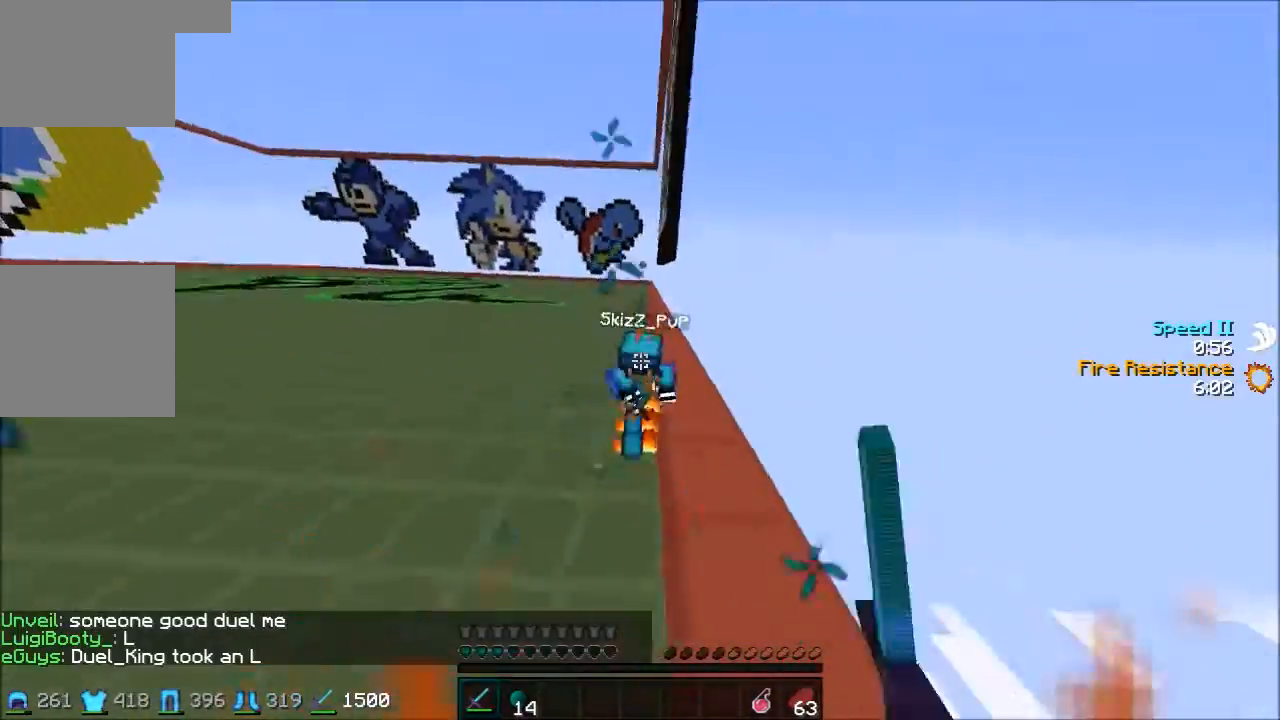
{"keys": ["w"]}
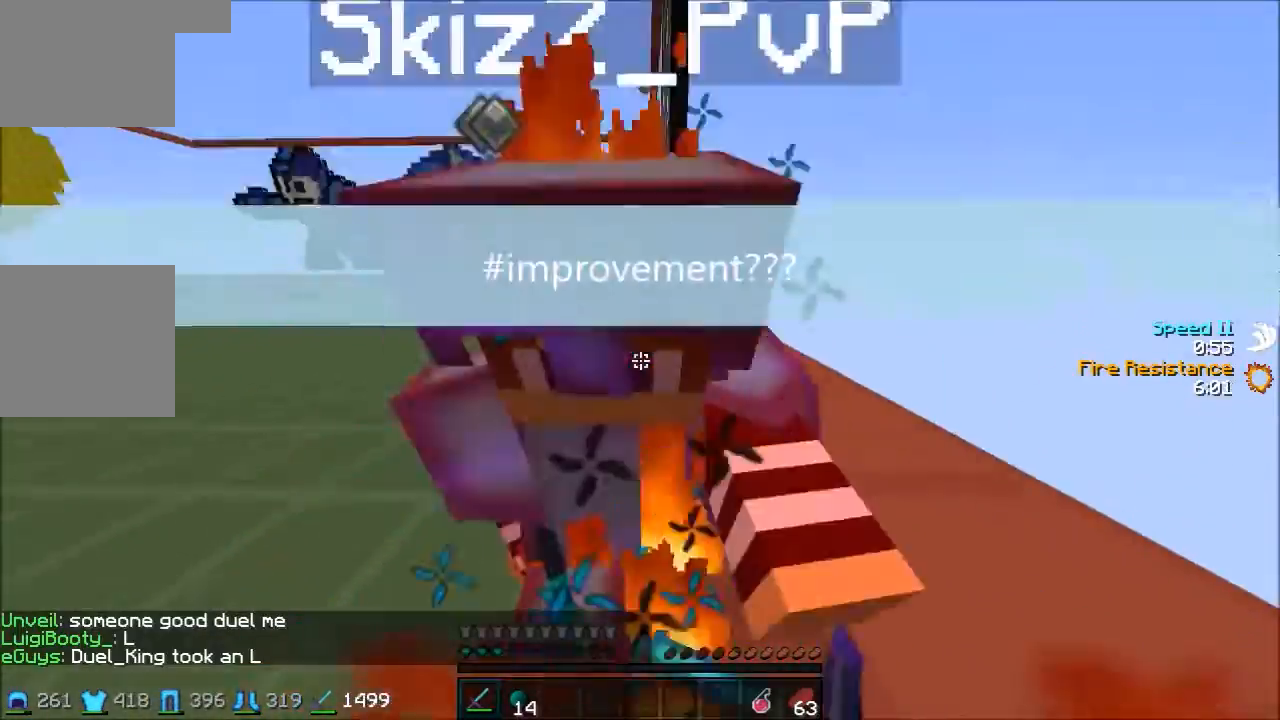
{"keys": [], "events": [[367, "w", "up"]]}
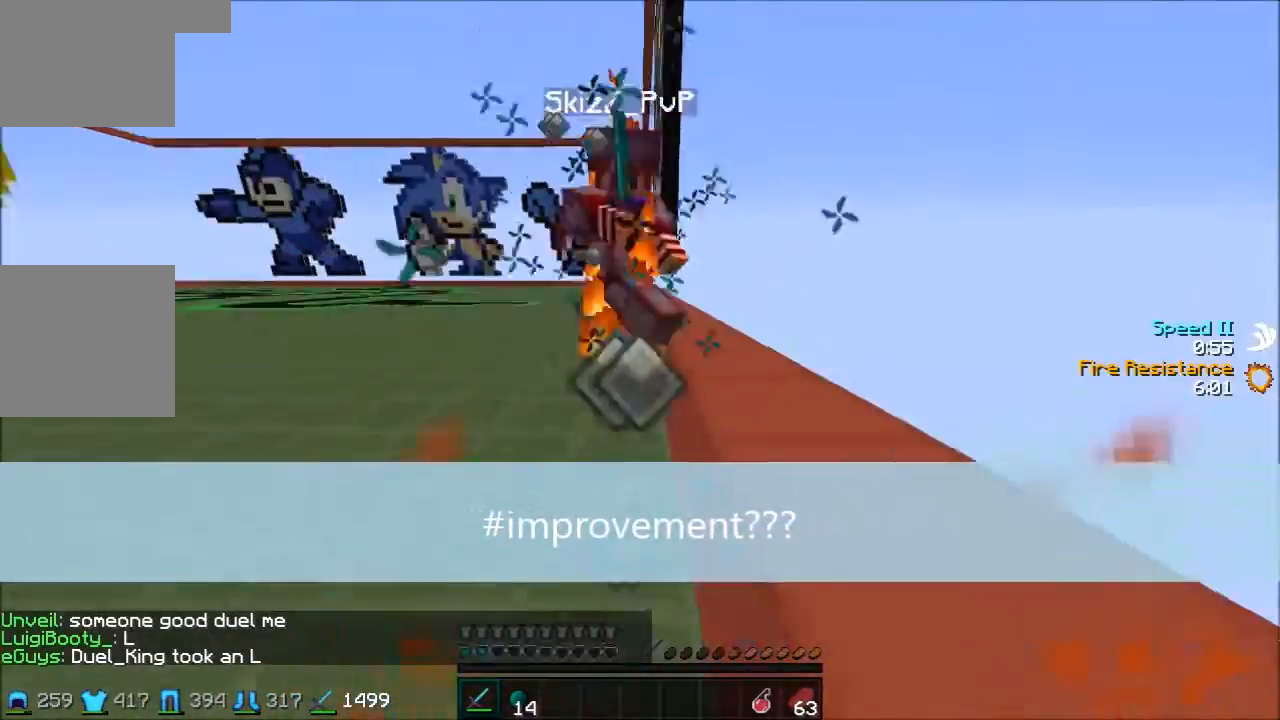
{"keys": ["w"], "events": [[67, "w", "down"]]}
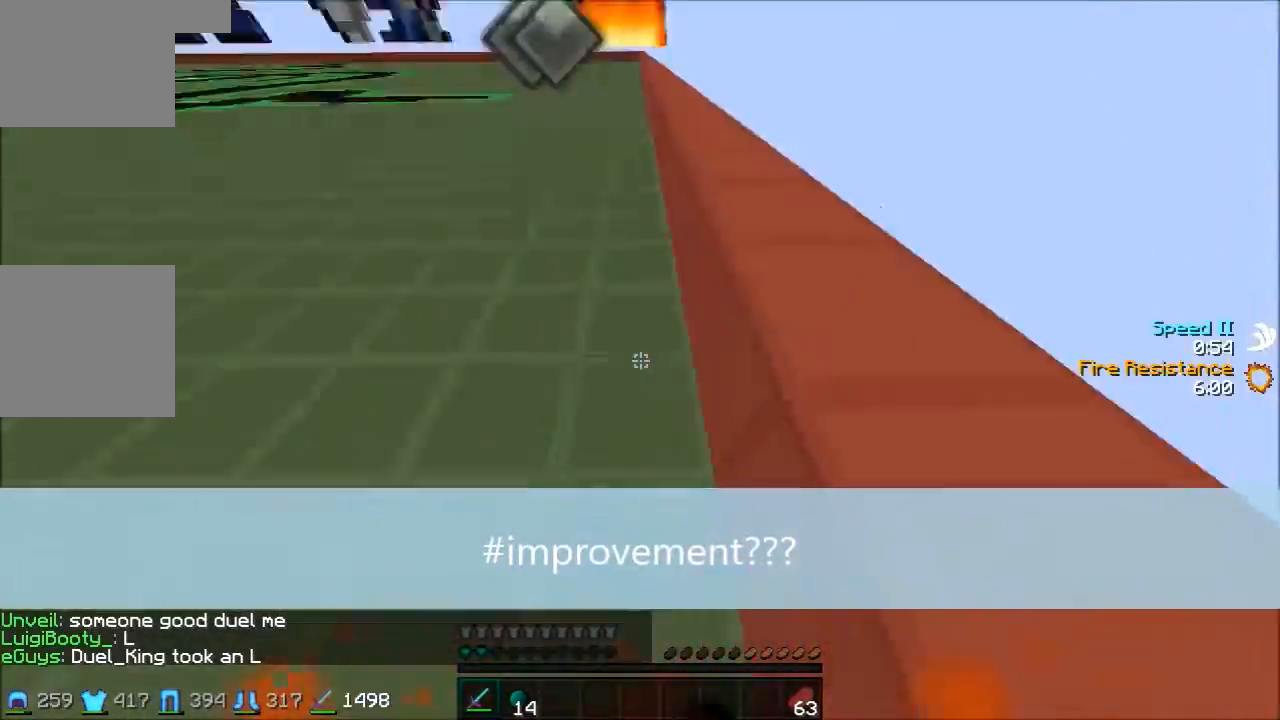
{"keys": ["w"], "events": []}
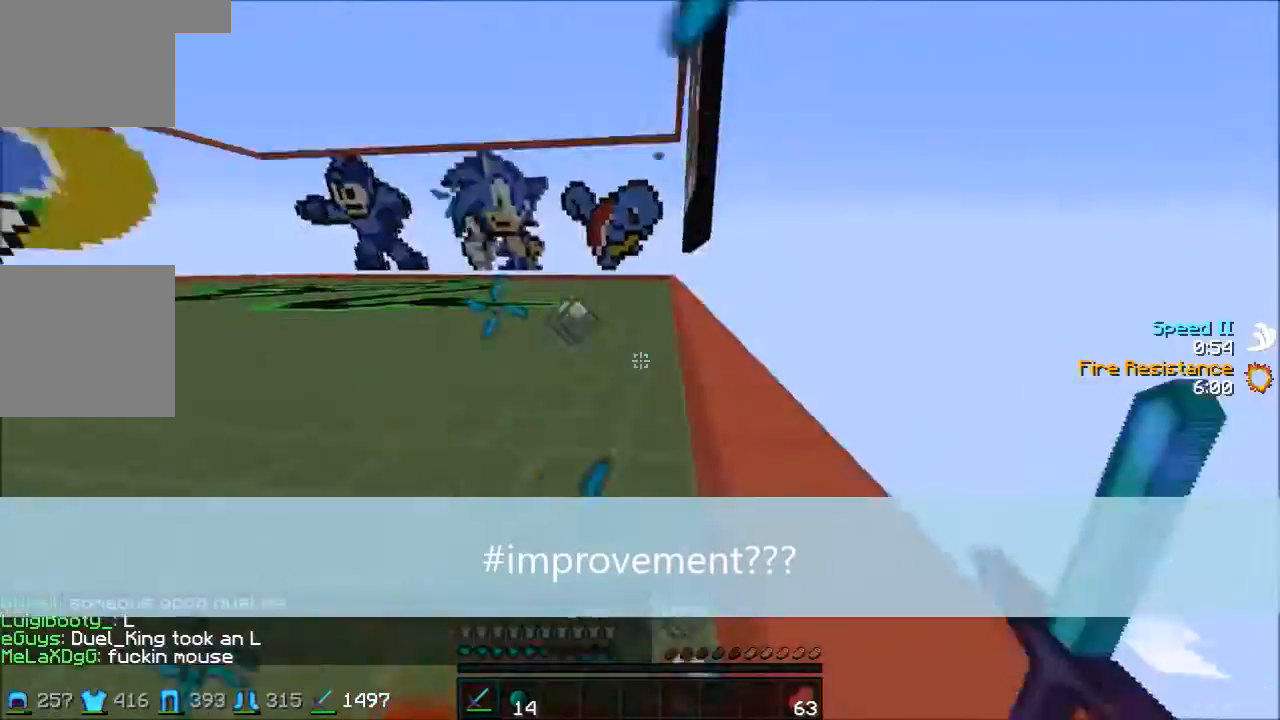
{"keys": ["a", "w"], "events": [[300, "a", "down"]]}
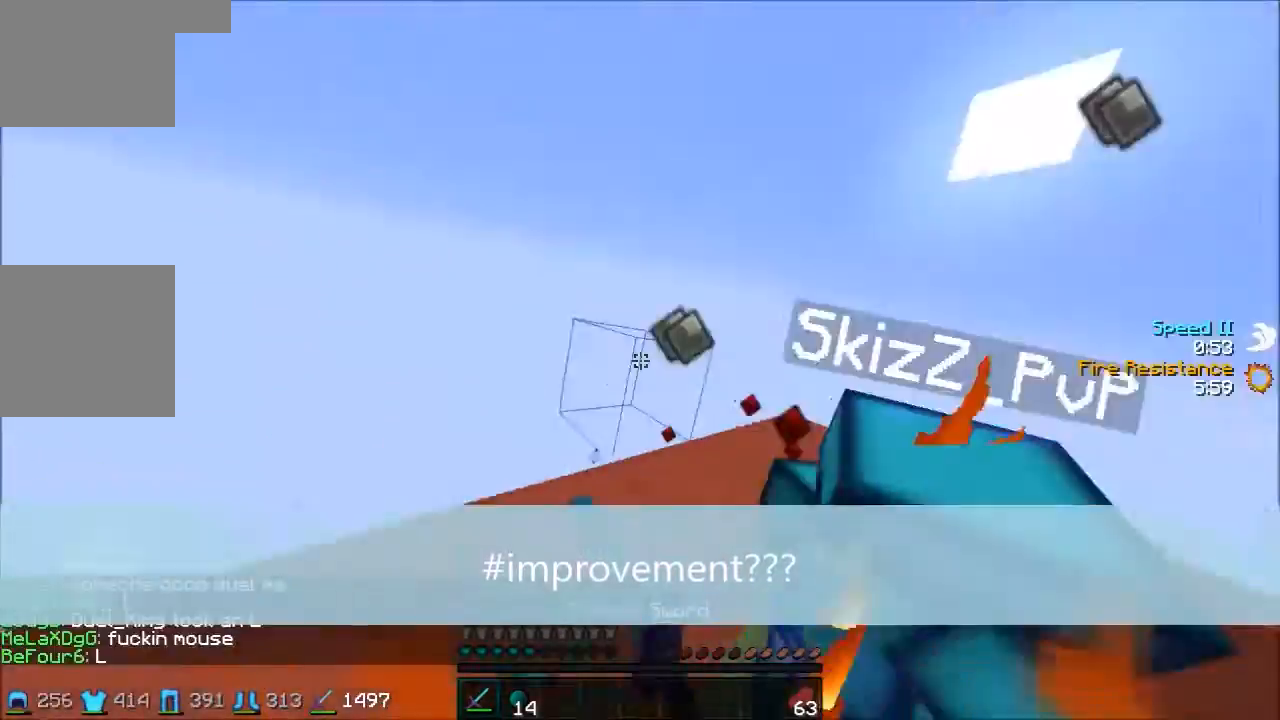
{"keys": ["a", "w"], "events": [[301, "w", "up"], [401, "w", "down"]]}
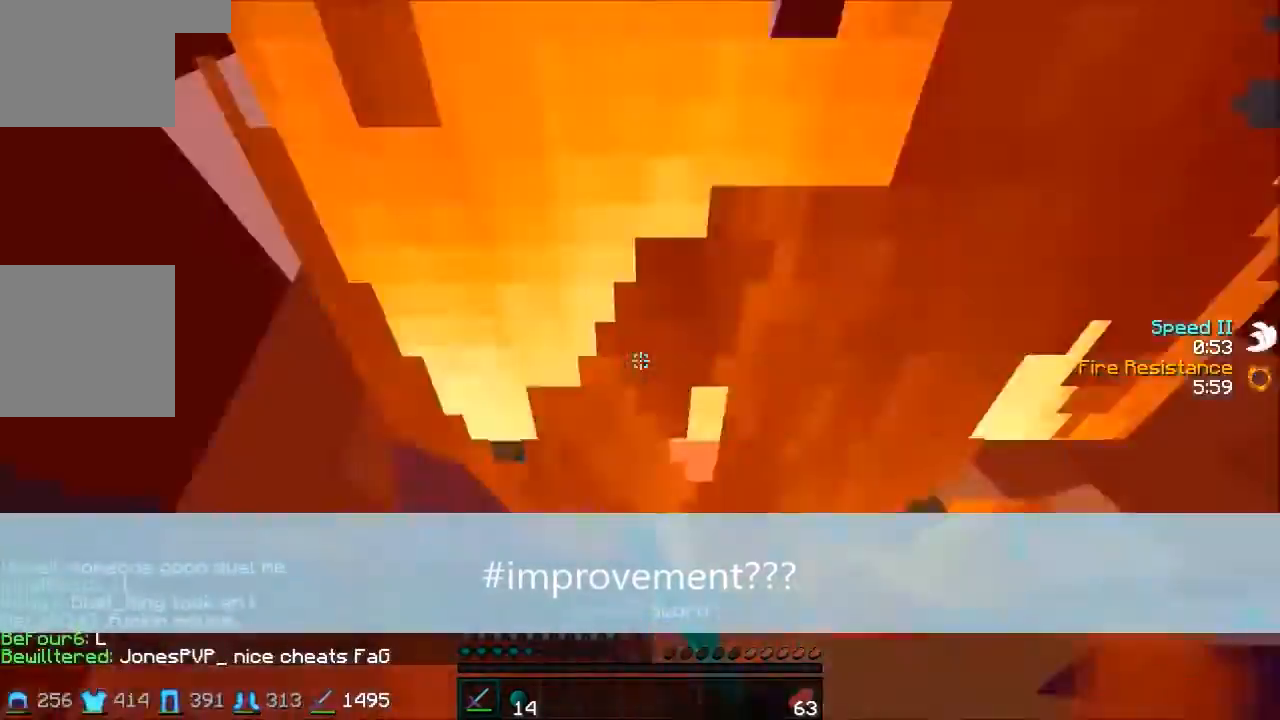
{"keys": ["a", "s"], "events": [[100, "w", "up"], [333, "s", "down"]]}
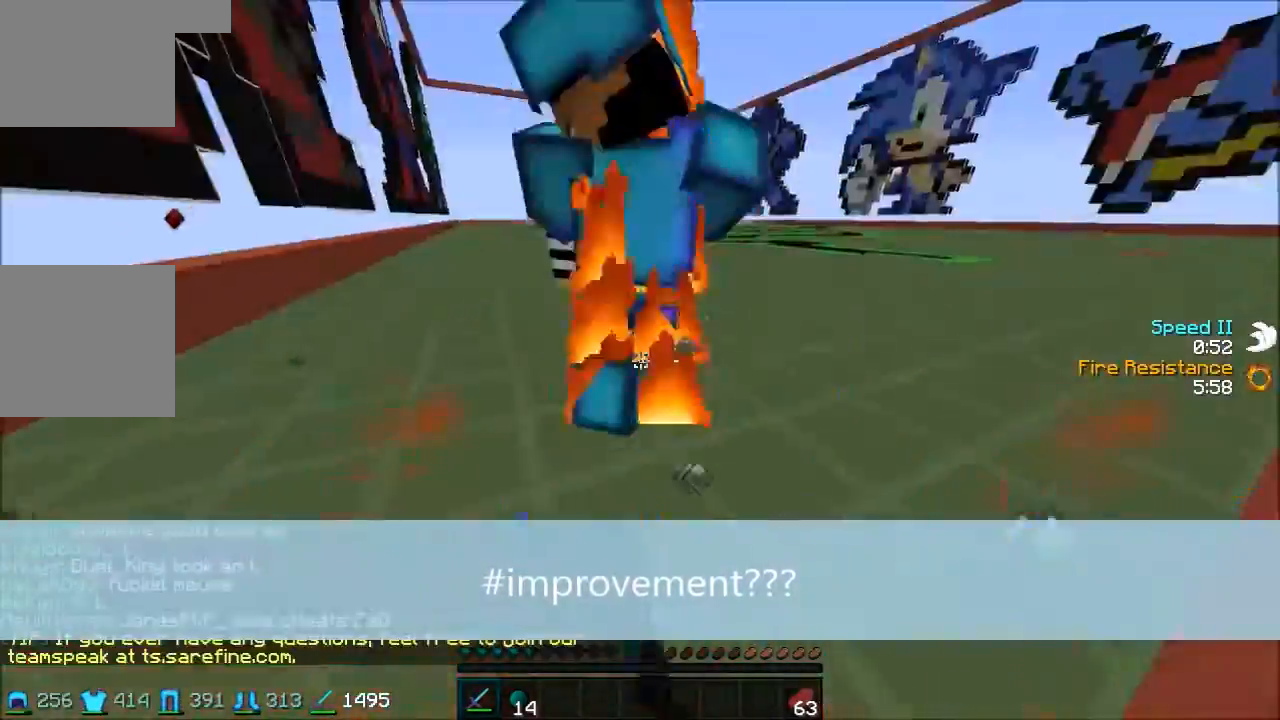
{"keys": ["w"], "events": [[100, "a", "up"], [100, "d", "down"], [134, "s", "up"], [267, "w", "down"], [501, "d", "up"]]}
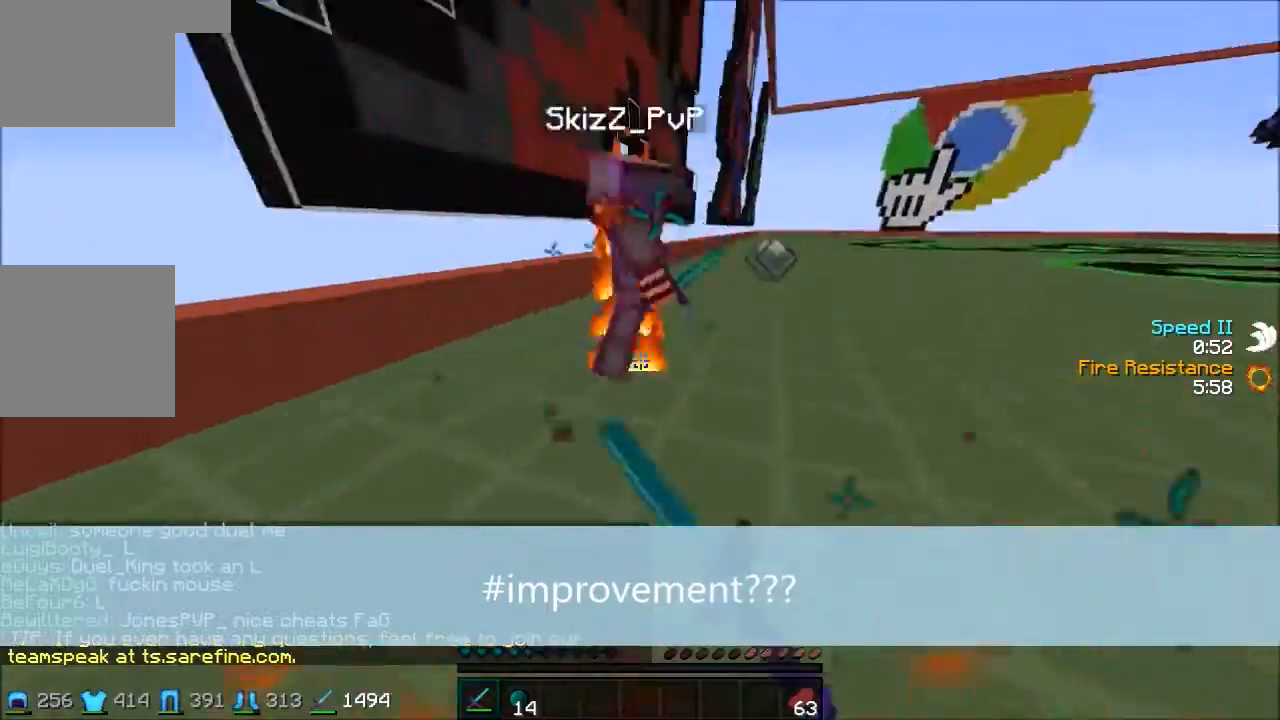
{"keys": ["a", "w"], "events": [[33, "a", "down"], [300, "a", "up"], [434, "a", "down"]]}
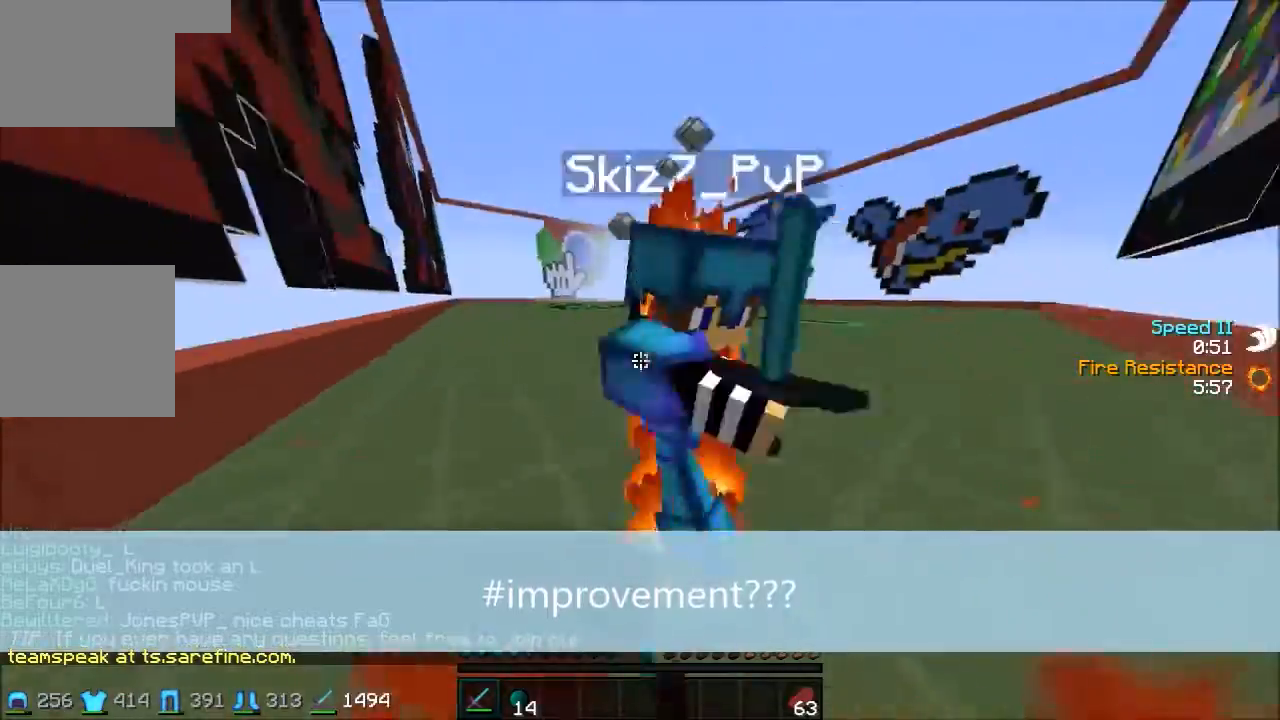
{"keys": ["d", "w"], "events": [[100, "w", "up"], [334, "a", "up"], [334, "d", "down"], [334, "w", "down"]]}
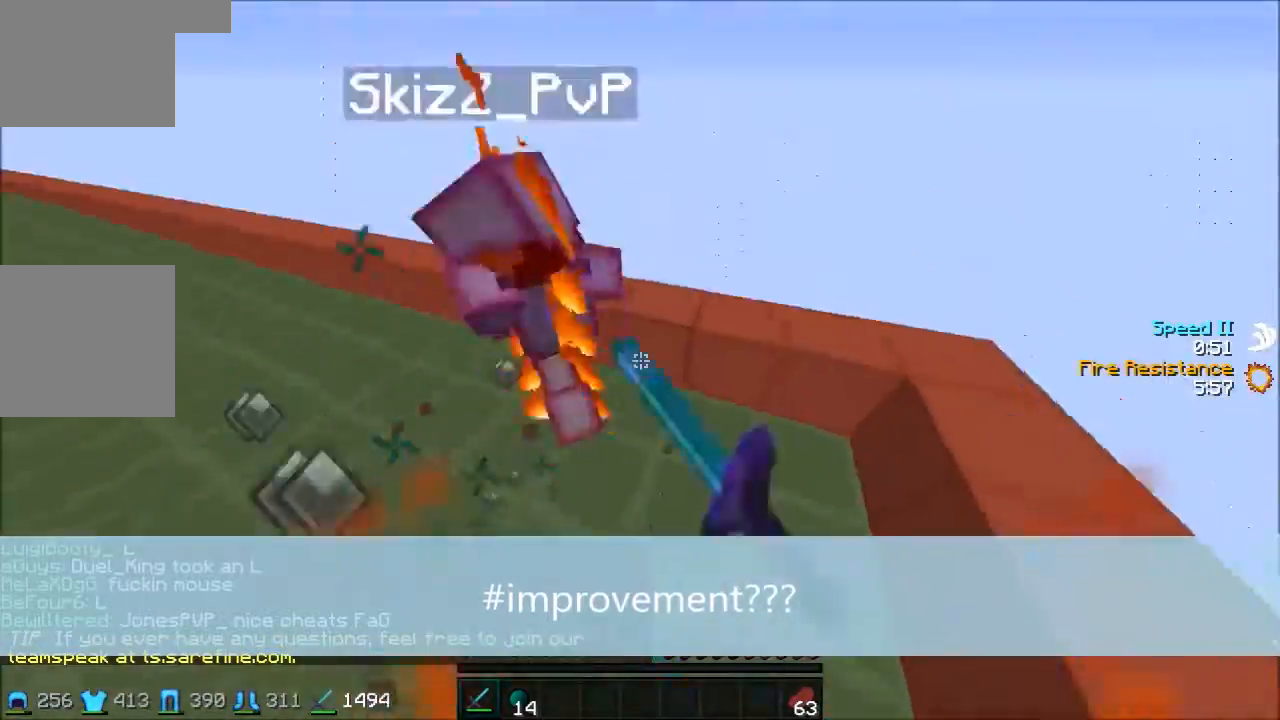
{"keys": ["d"], "events": [[133, "d", "up"], [233, "d", "down"], [434, "w", "up"]]}
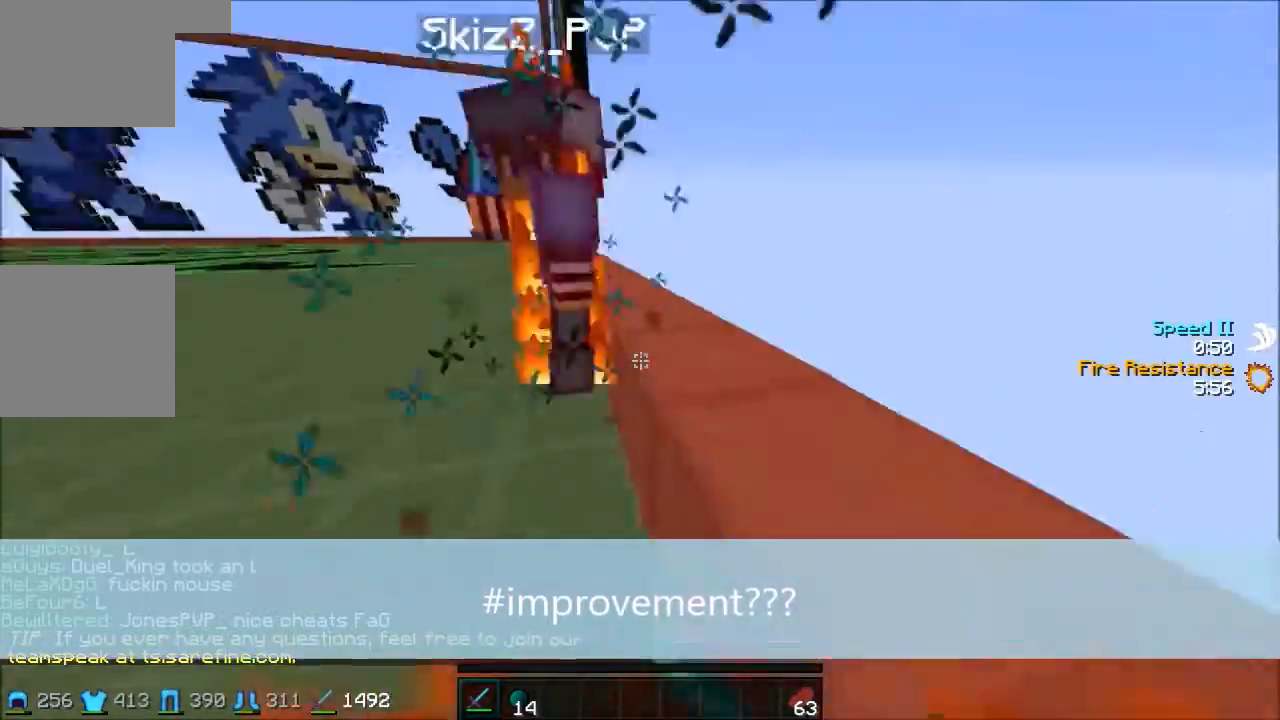
{"keys": ["d", "w"], "events": [[200, "w", "down"]]}